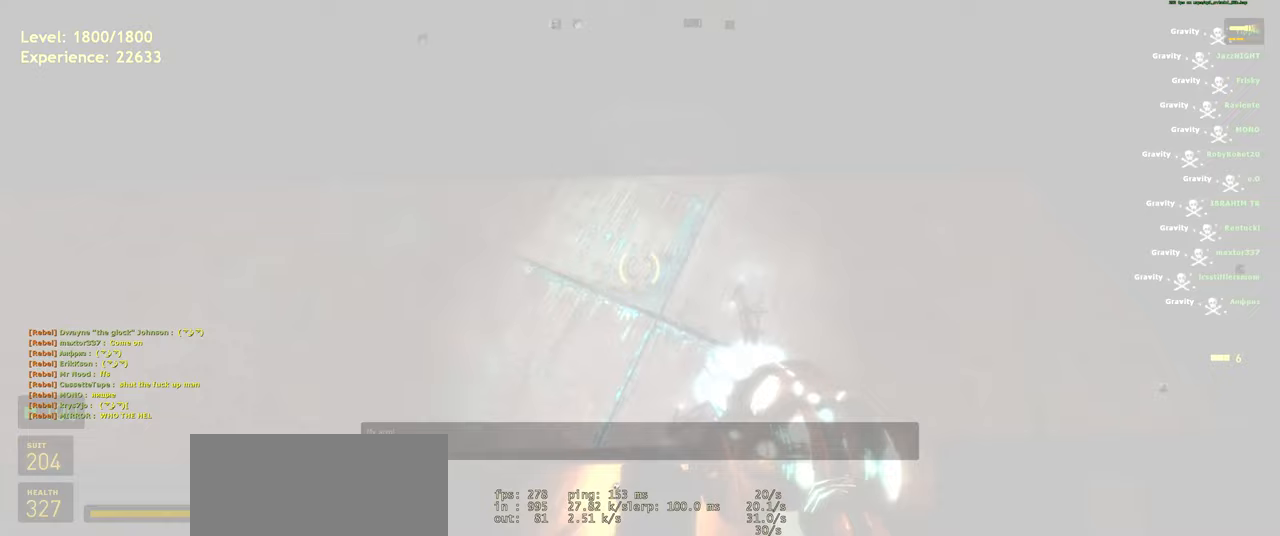
Gameplay with keyboard and mouse; each line is a JSON object with the keys and mouse buttons held at the frame after it. "events" lists presses ("down") and releases ("up") of "a", "ctrl", "d", "e", "f", "q", "r", "s", "shift", "space", "tab", "w", "mouse_left", "mouse_wheel", "mouse_right", "mouse_mb4" and "mouse_mb5" between this image and that frame as [ms after this image, input, new state], when the widget could be followed in between. "mouse_left", "mouse_wheel", "mouse_right", "mouse_mb4", "mouse_mb5" = the "left", "wheel", "right", "mb4", "mb5" buttons of the "mouse" list. No other keys are recorded. "wheel" means that the mouse wheel is clicked or scrolled. Mouse movement is not recorded.
{"keys": [], "mouse": []}
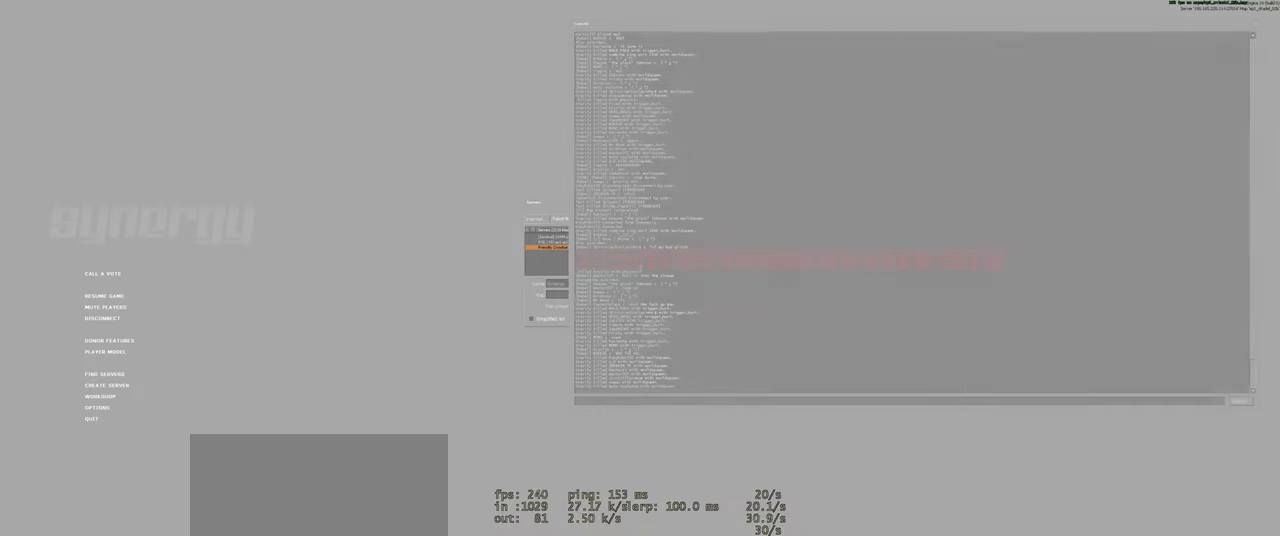
{"keys": [], "mouse": [], "events": []}
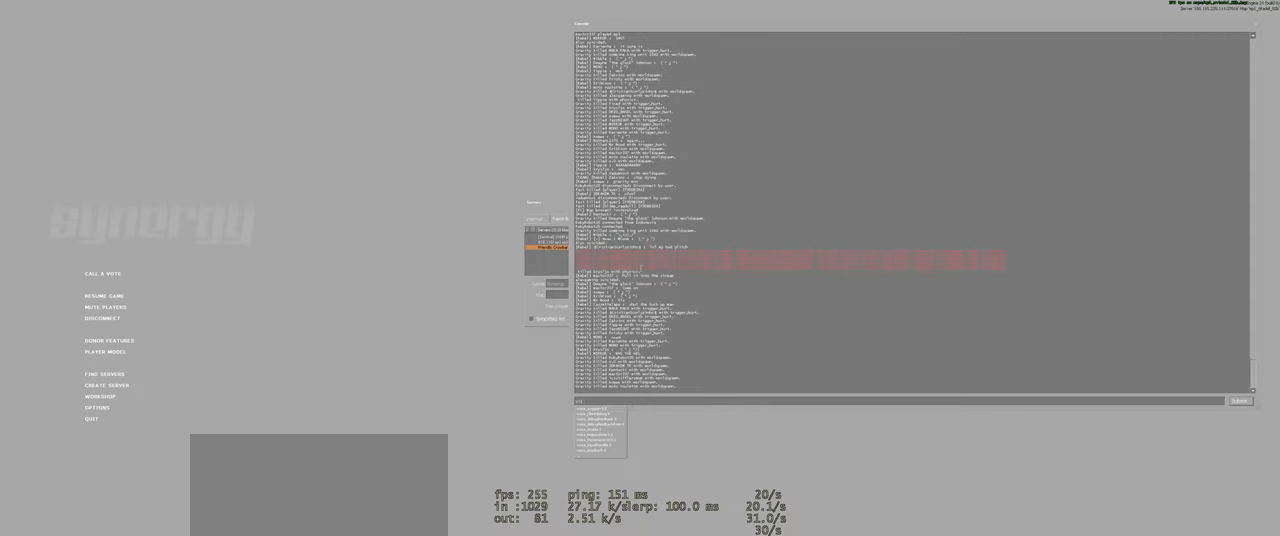
{"keys": [], "mouse": [], "events": [[180, "e", "down"], [280, "e", "up"]]}
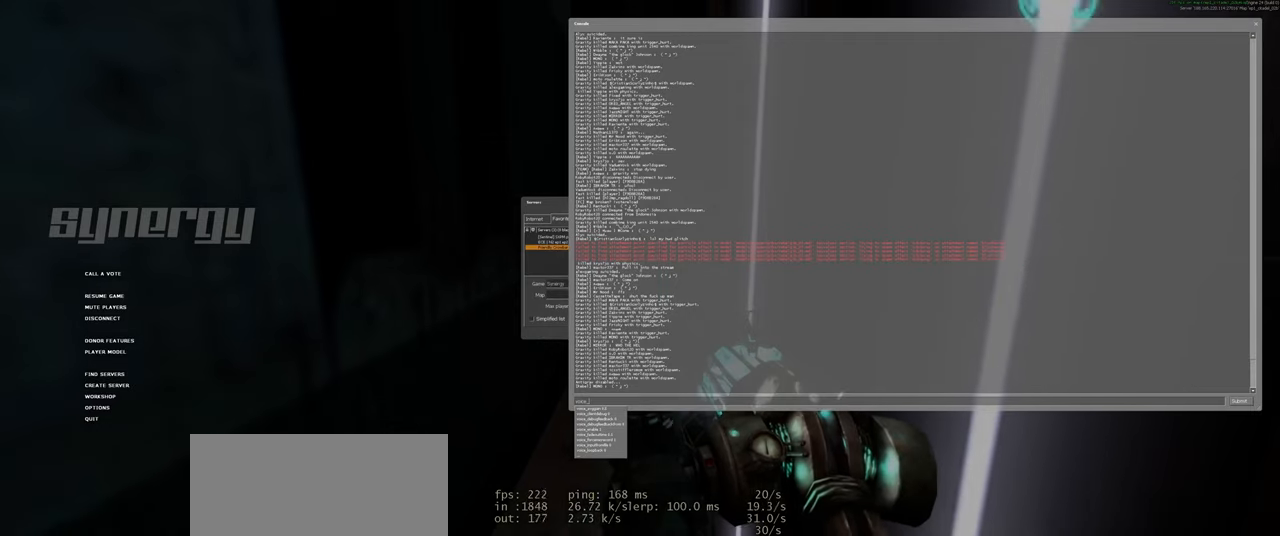
{"keys": [], "mouse": [], "events": [[140, "e", "down"], [260, "e", "up"]]}
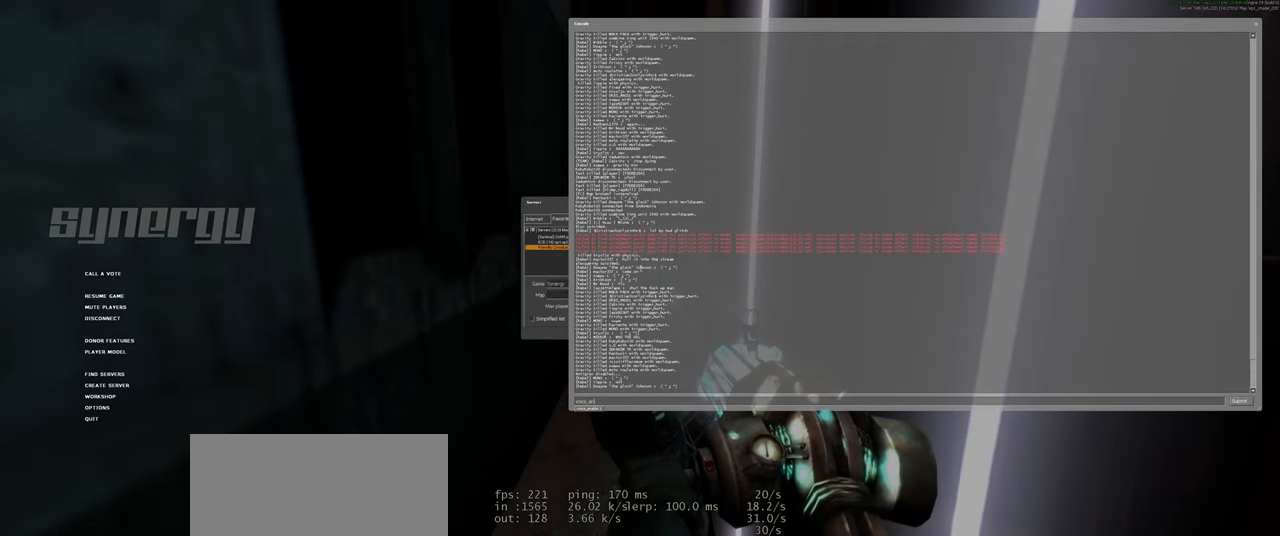
{"keys": [], "mouse": [], "events": []}
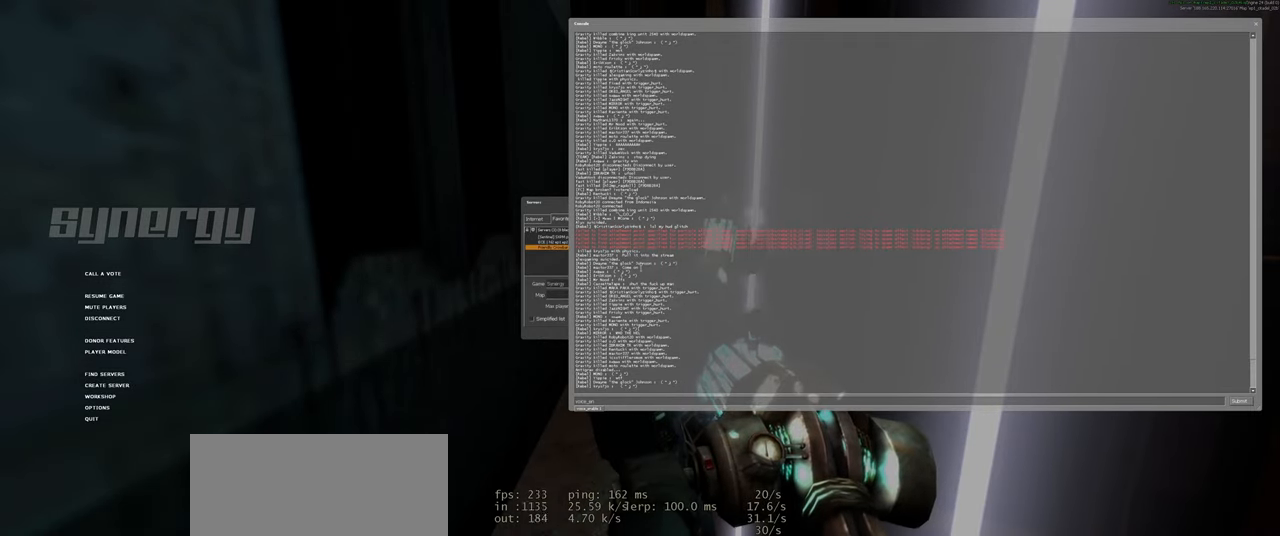
{"keys": [], "mouse": [], "events": [[120, "ctrl", "down"], [180, "a", "down"], [260, "ctrl", "up"], [320, "a", "up"]]}
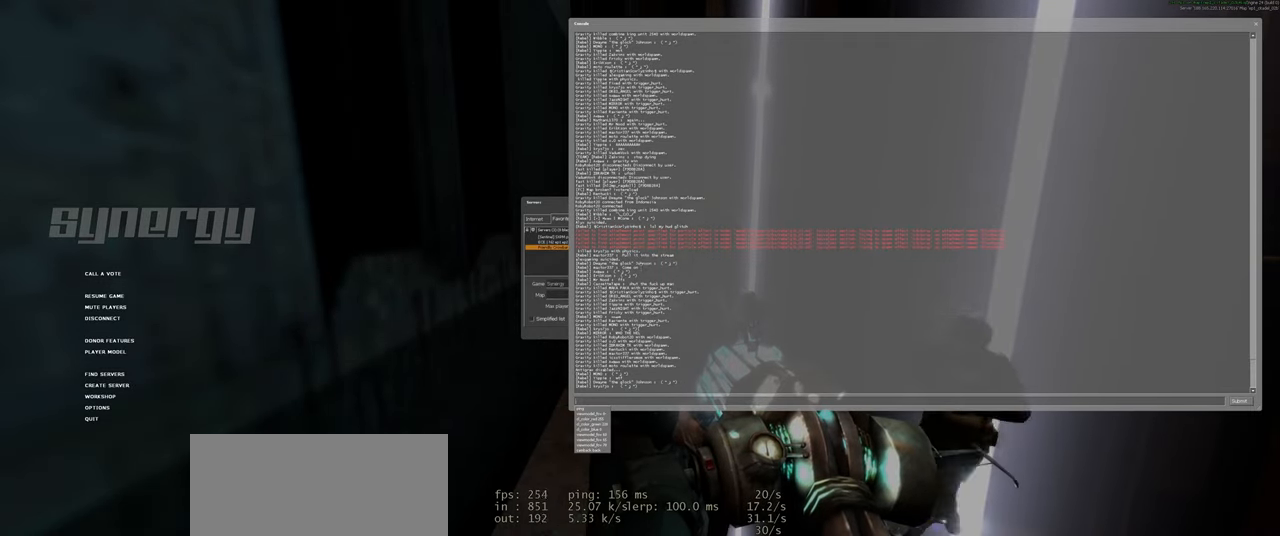
{"keys": [], "mouse": [], "events": []}
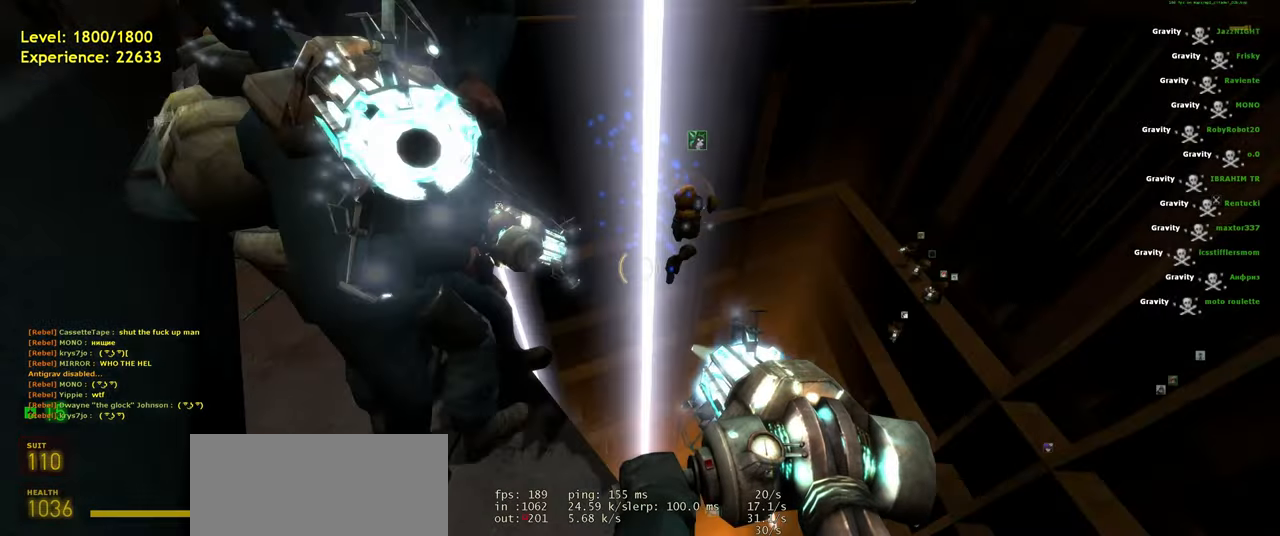
{"keys": ["a"], "mouse": [], "events": [[80, "a", "down"], [120, "a", "up"], [400, "a", "down"], [440, "w", "down"], [500, "w", "up"]]}
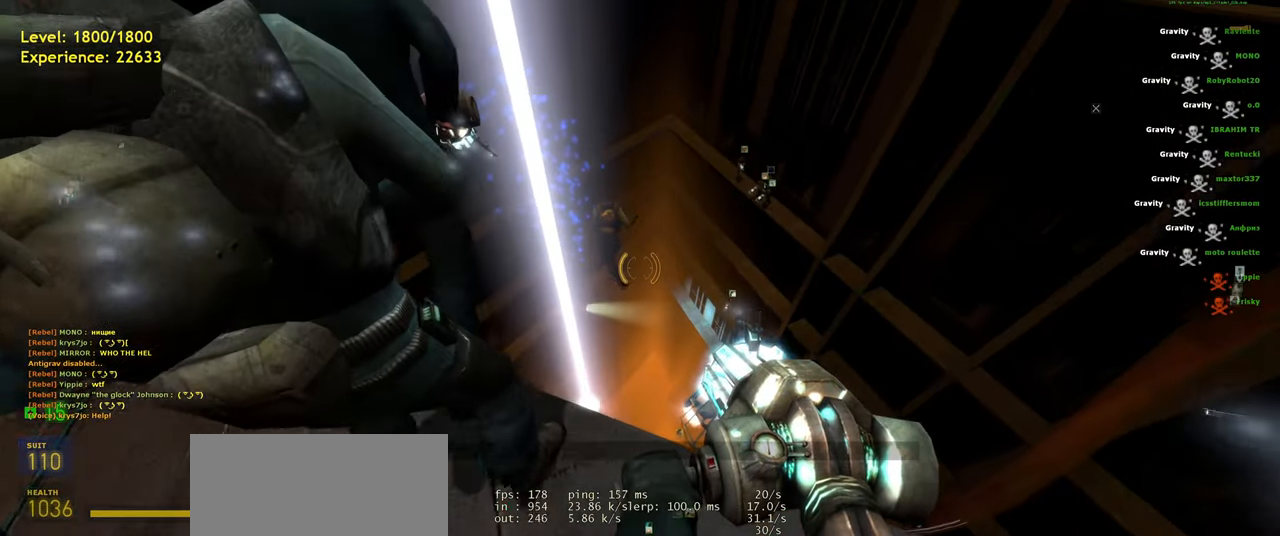
{"keys": ["d"], "mouse": [], "events": [[40, "a", "up"], [360, "d", "down"]]}
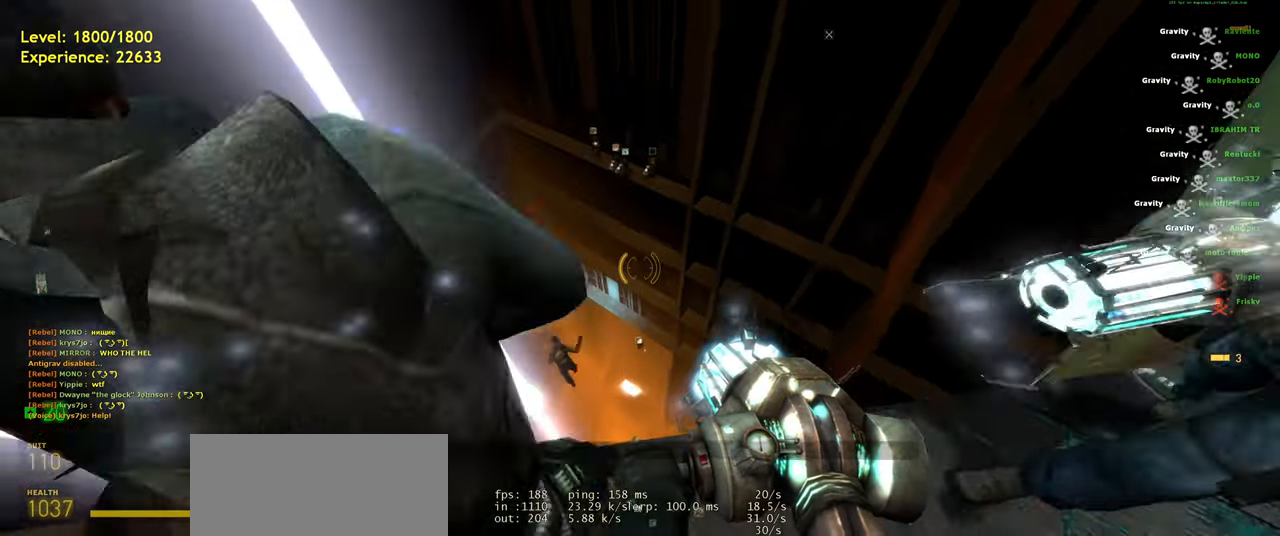
{"keys": [], "mouse": [], "events": [[40, "d", "up"], [160, "w", "down"], [220, "w", "up"]]}
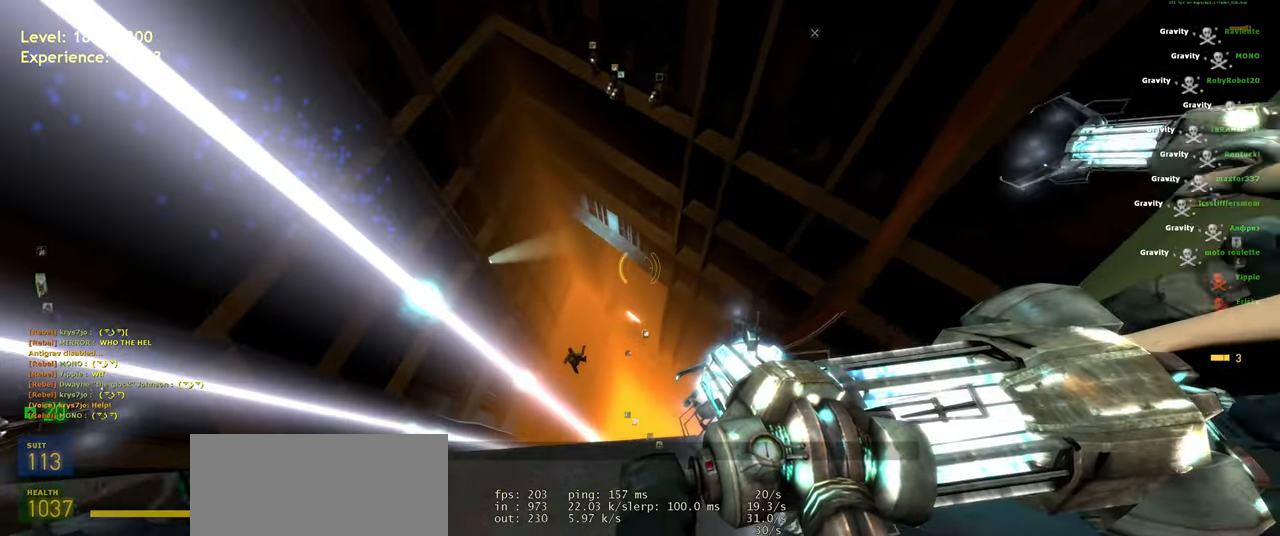
{"keys": [], "mouse": [], "events": []}
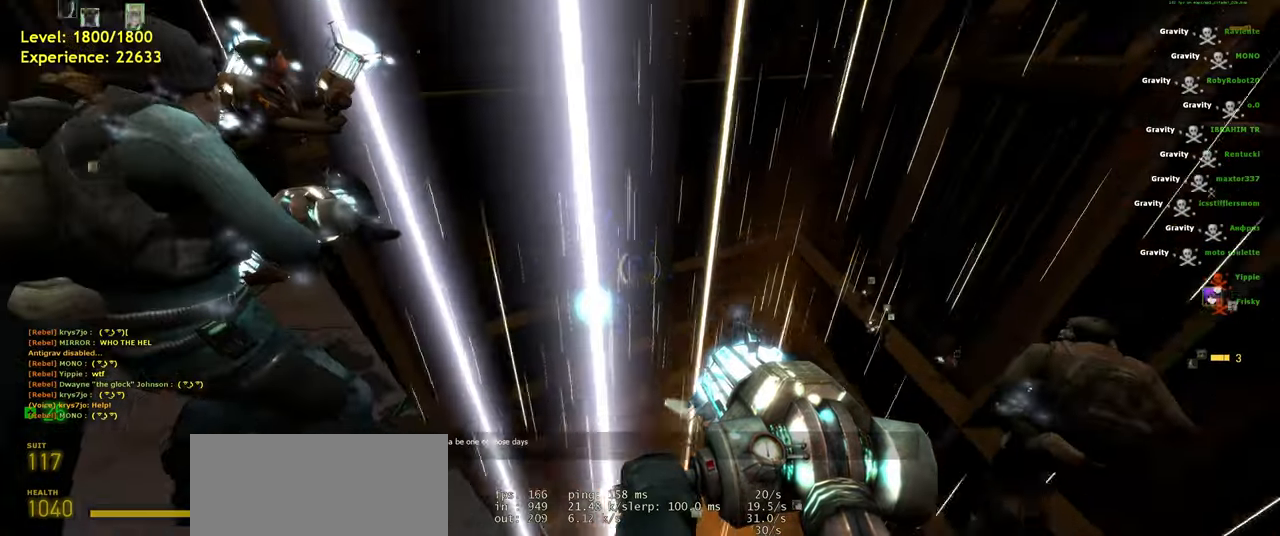
{"keys": [], "mouse": [], "events": [[40, "mouse_right", "down"], [360, "mouse_right", "up"]]}
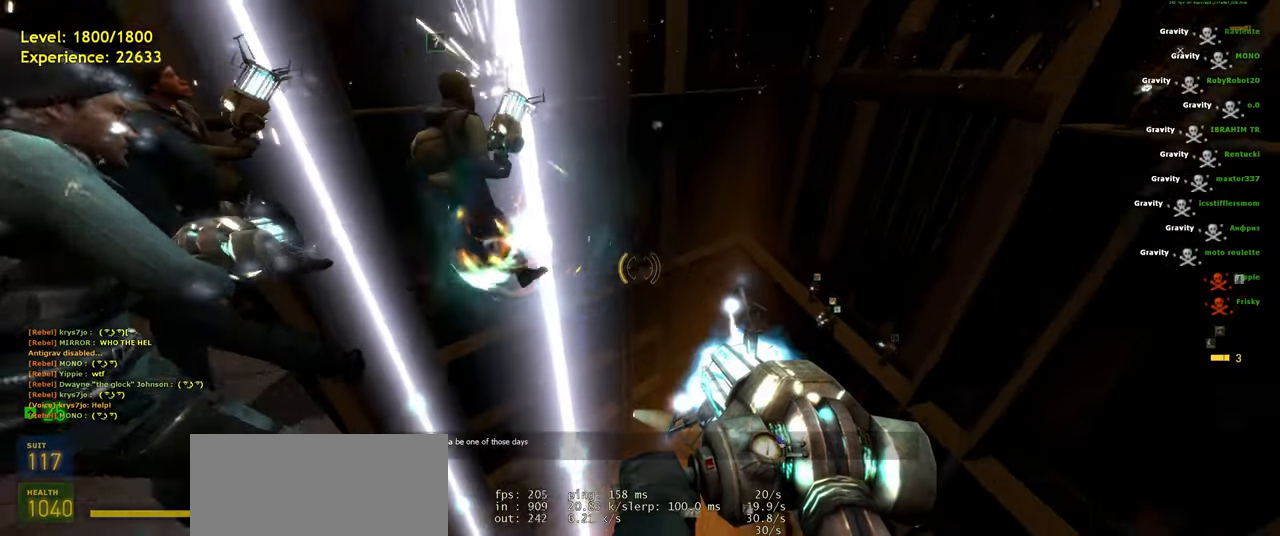
{"keys": [], "mouse": [], "events": []}
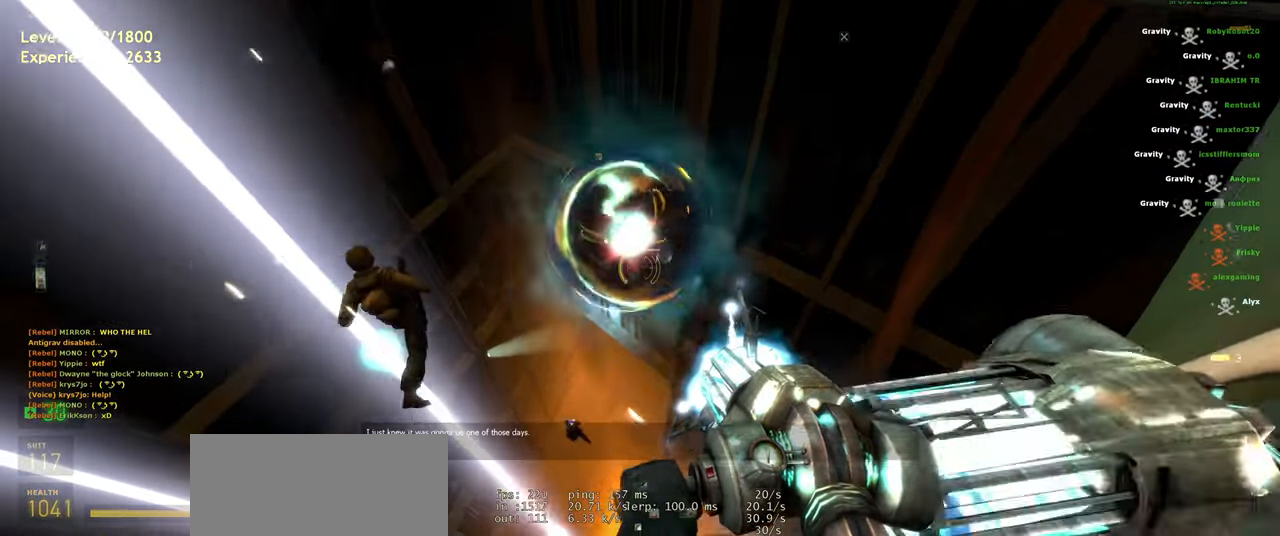
{"keys": [], "mouse": [], "events": []}
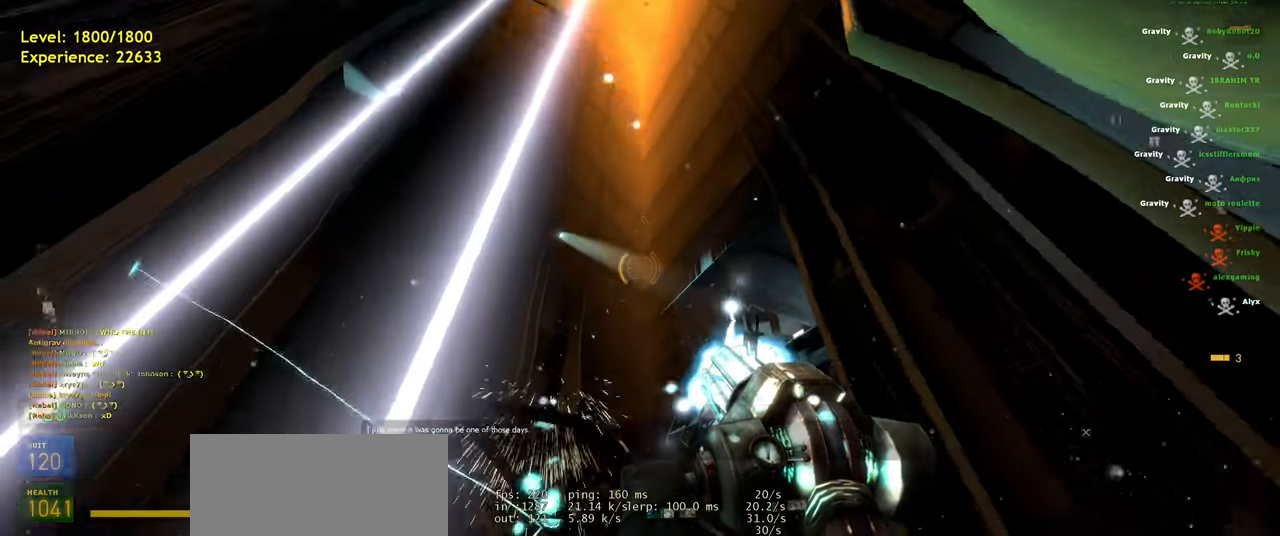
{"keys": [], "mouse": [], "events": []}
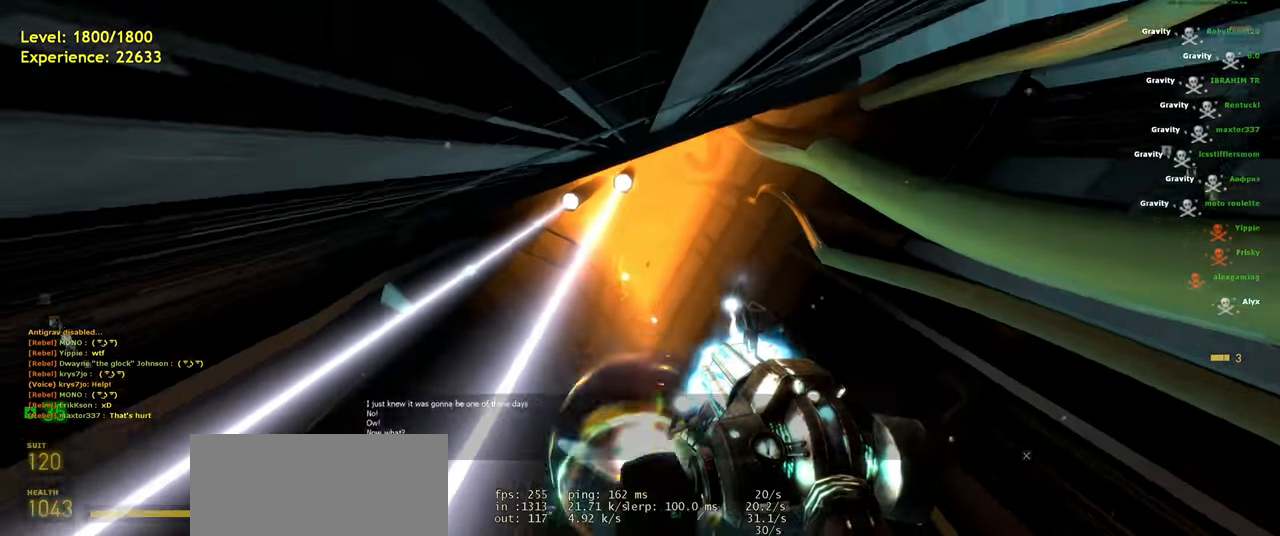
{"keys": [], "mouse": [], "events": [[160, "mouse_left", "down"], [280, "mouse_left", "up"]]}
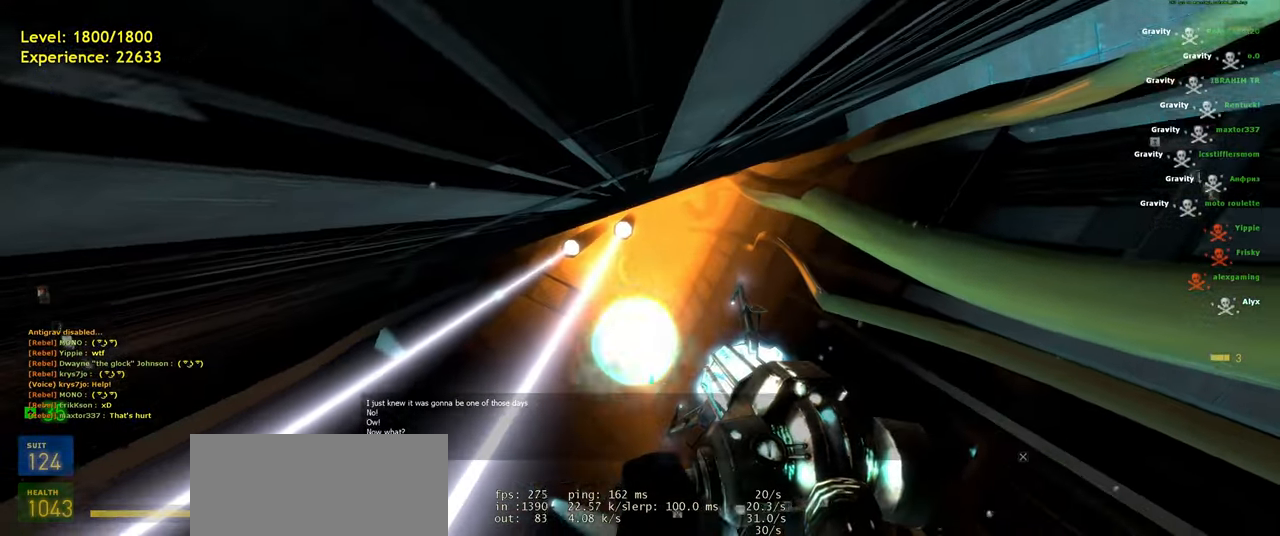
{"keys": [], "mouse": [], "events": []}
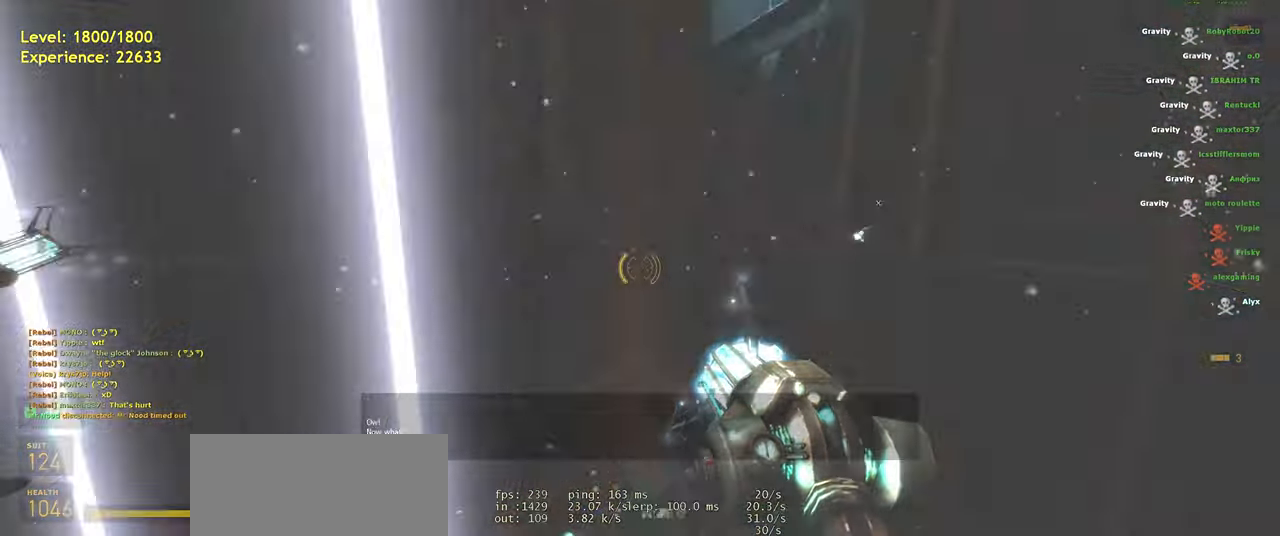
{"keys": [], "mouse": [], "events": []}